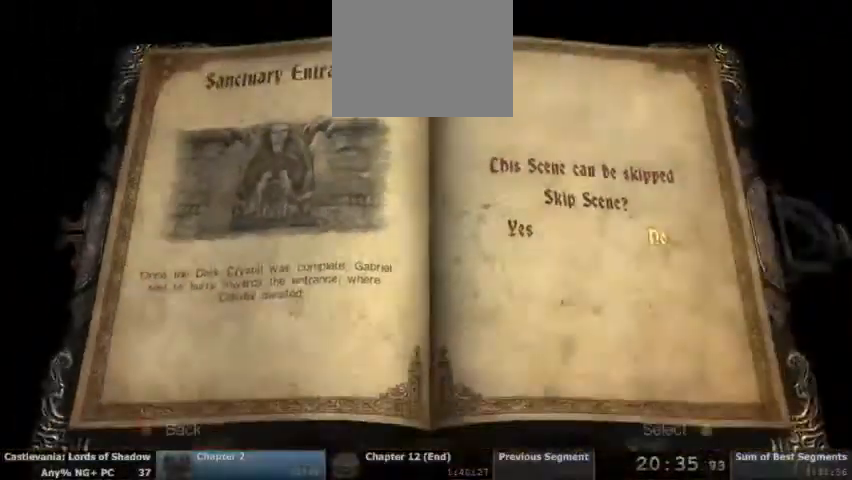
Gameplay with a controller (PlayStation layout); each line is a JSON object with the inputs held at the frame after it (dt_ms = milliseconds from this image to that frame). "events" lists button and stick changes between this image and that frame as [ms after this image, input, new state], when the widget could be followed in between. Not read: HOME L1 L3 R1 R3 SELECT START.
{"dt_ms": 500, "buttons": [], "events": [[67, "DPAD_LEFT", "down"], [167, "DPAD_LEFT", "up"], [200, "CROSS", "down"], [300, "CROSS", "up"]]}
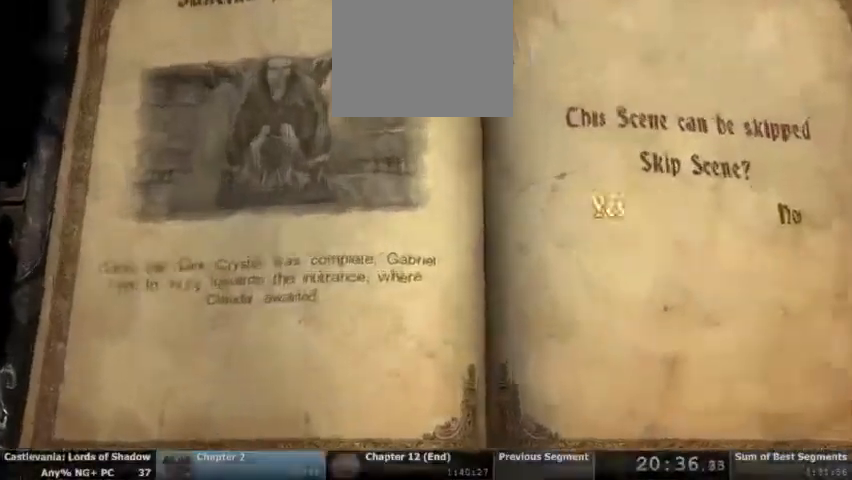
{"dt_ms": 500, "buttons": []}
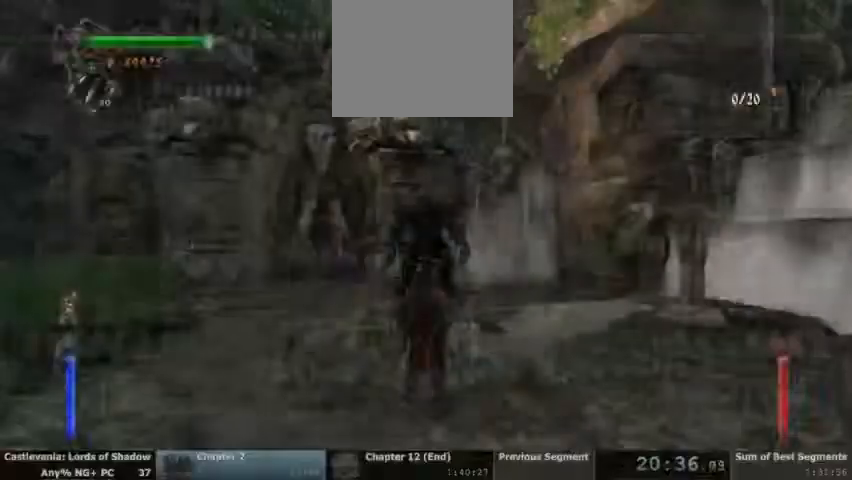
{"dt_ms": 500, "buttons": [], "events": []}
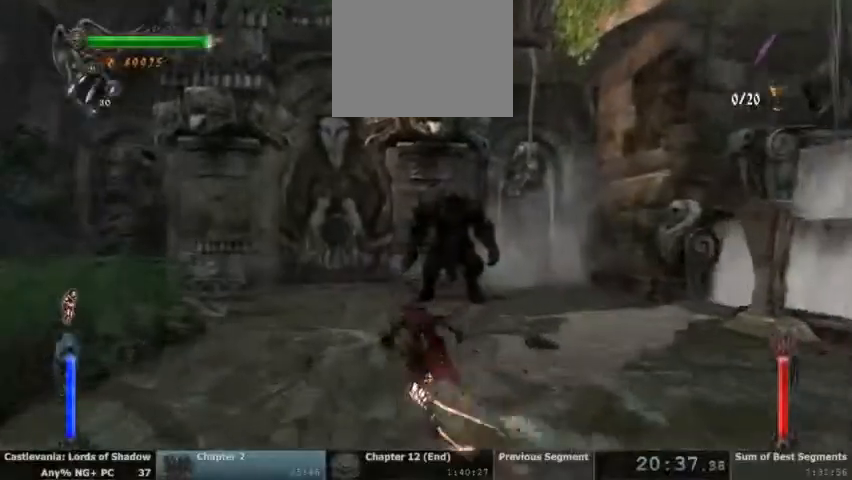
{"dt_ms": 500, "buttons": []}
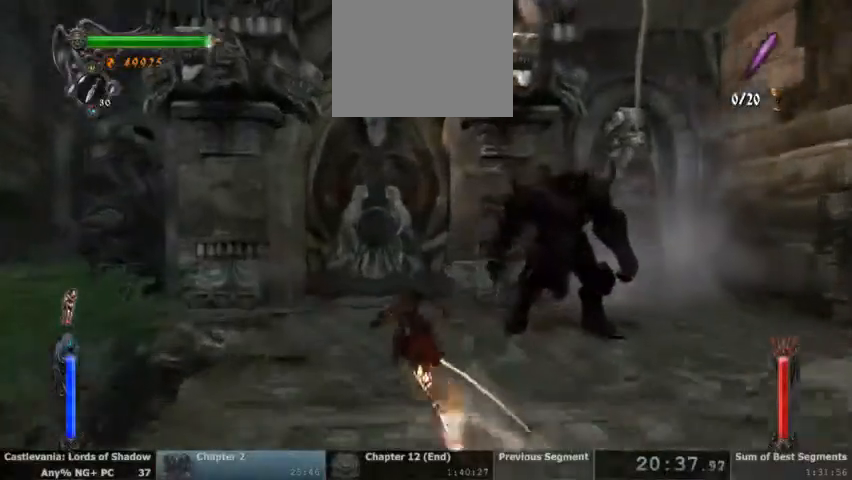
{"dt_ms": 500, "buttons": [], "events": []}
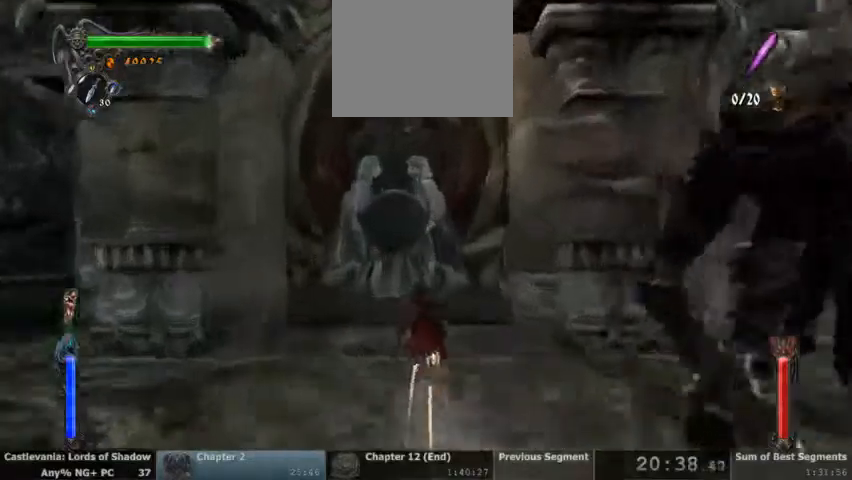
{"dt_ms": 500, "buttons": [], "events": []}
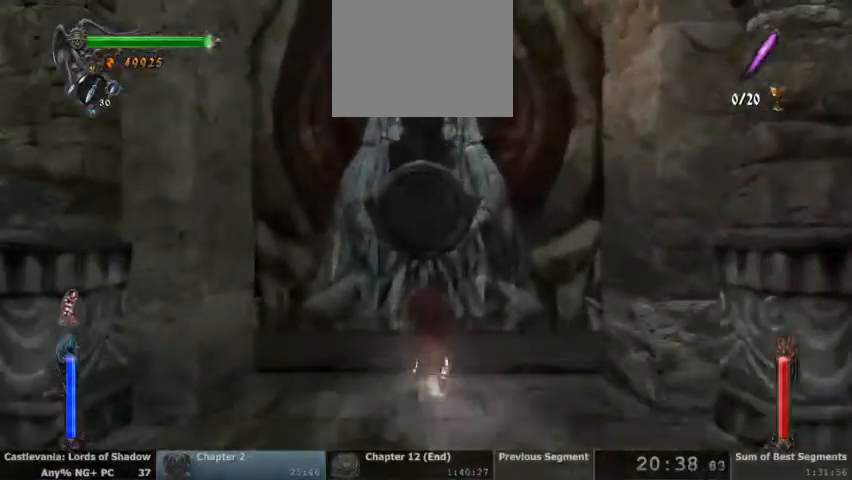
{"dt_ms": 500, "buttons": ["CROSS"], "events": [[233, "TRIANGLE", "down"], [333, "TRIANGLE", "up"], [467, "CROSS", "down"]]}
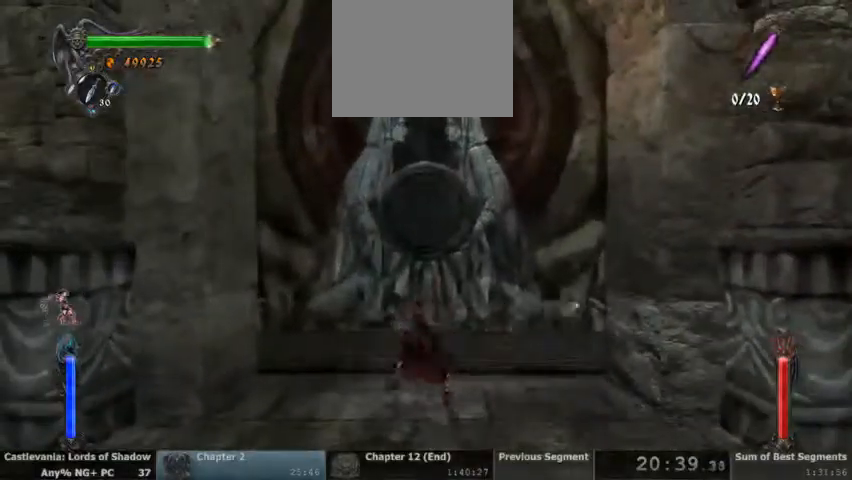
{"dt_ms": 500, "buttons": [], "events": [[67, "CROSS", "up"], [133, "CROSS", "down"], [267, "CROSS", "up"], [367, "CROSS", "down"], [467, "CROSS", "up"]]}
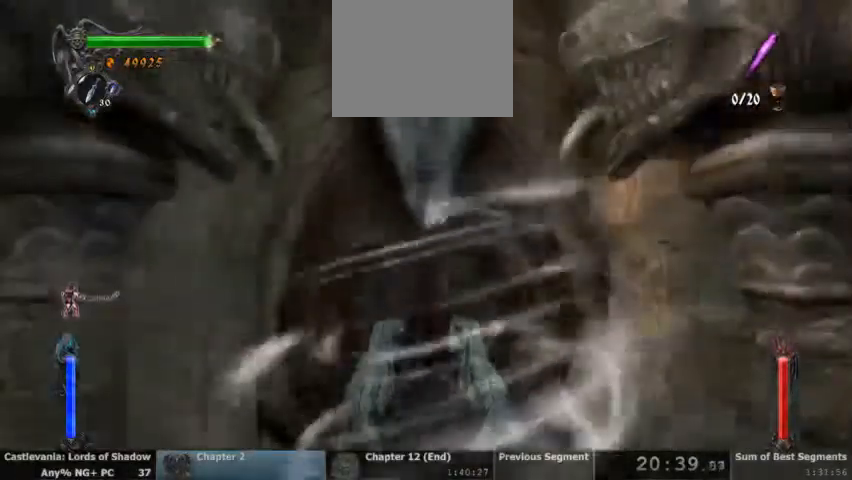
{"dt_ms": 500, "buttons": ["L2"]}
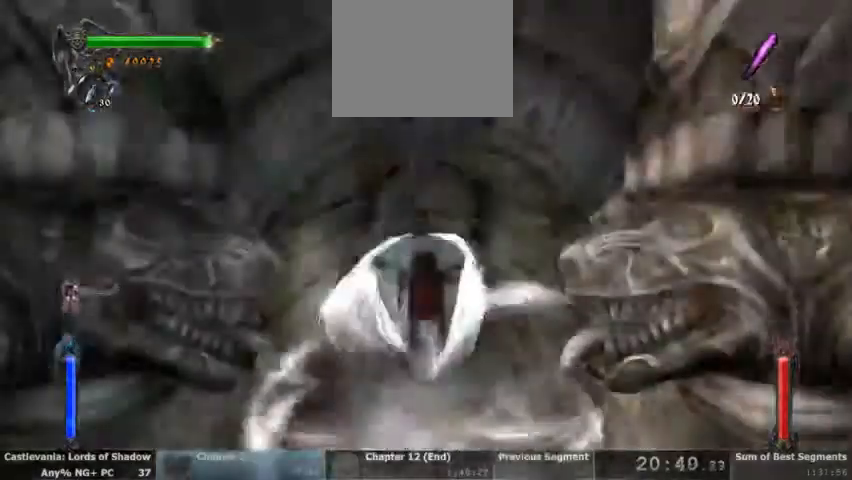
{"dt_ms": 1000, "buttons": []}
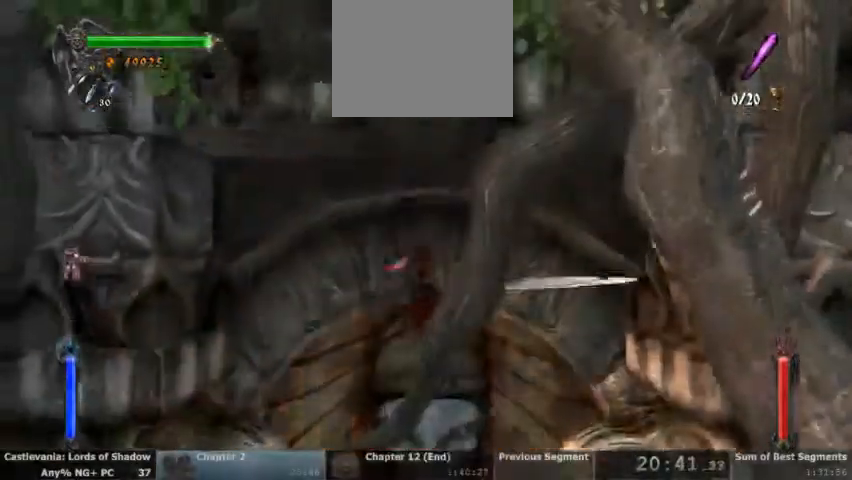
{"dt_ms": 500, "buttons": [], "events": []}
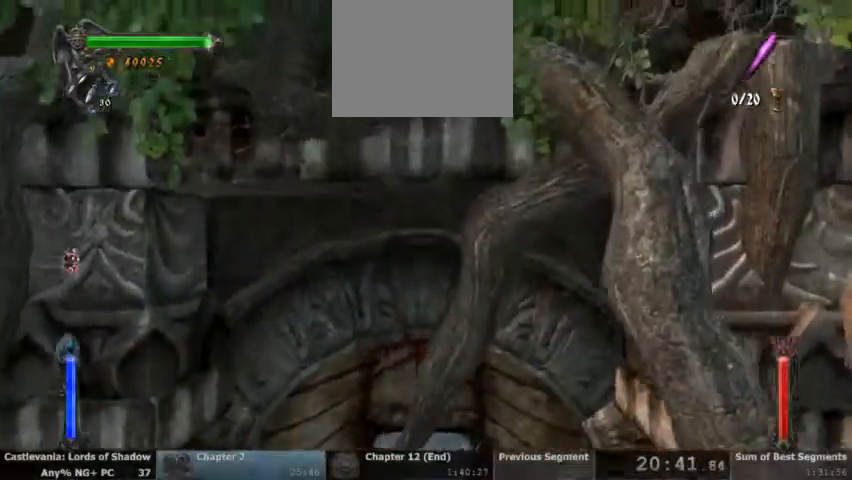
{"dt_ms": 500, "buttons": []}
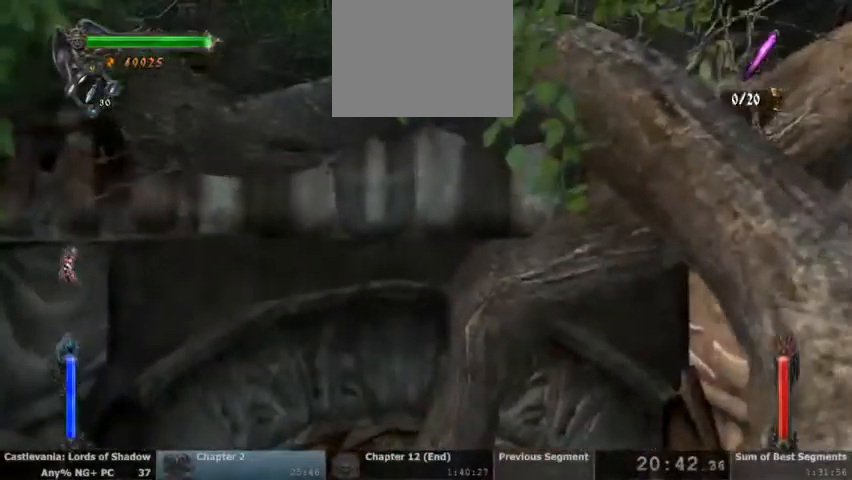
{"dt_ms": 500, "buttons": [], "events": [[267, "TRIANGLE", "down"], [400, "TRIANGLE", "up"]]}
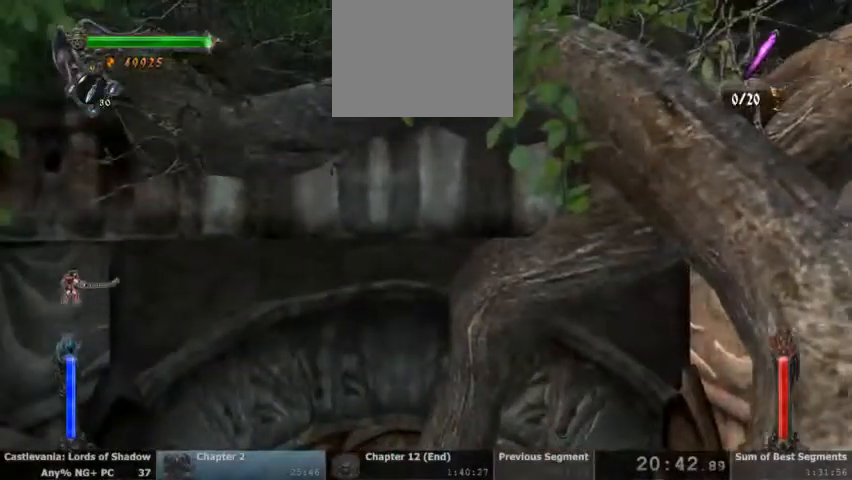
{"dt_ms": 500, "buttons": ["TRIANGLE", "L2"], "events": [[33, "CROSS", "down"], [233, "CROSS", "up"], [400, "L2", "down"], [433, "TRIANGLE", "down"]]}
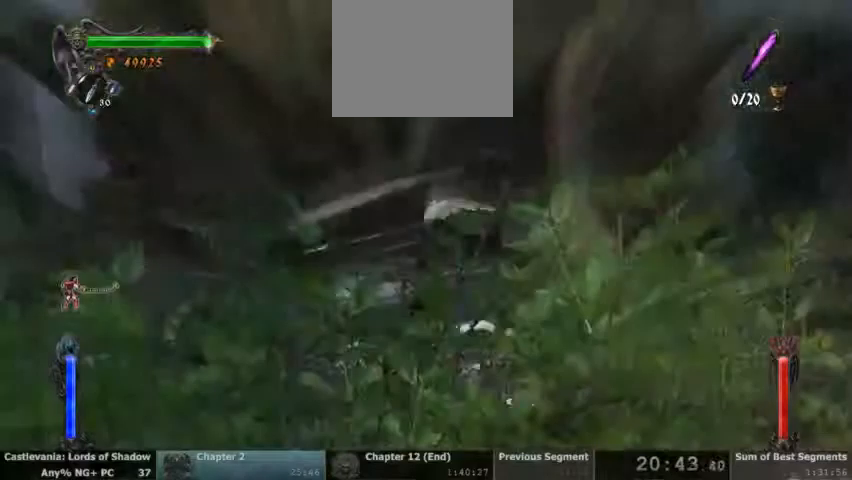
{"dt_ms": 500, "buttons": ["L2"], "events": [[467, "TRIANGLE", "up"]]}
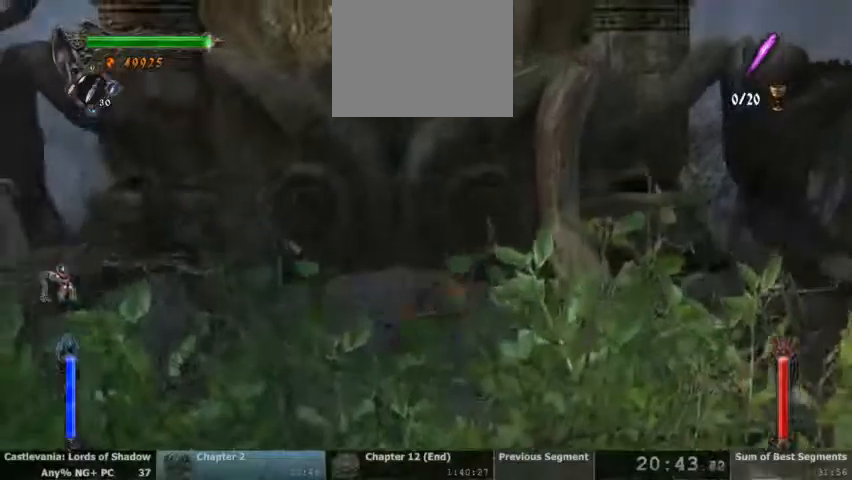
{"dt_ms": 500, "buttons": ["L2"], "events": [[33, "L2", "up"], [200, "SQUARE", "down"], [467, "SQUARE", "up"], [500, "L2", "down"]]}
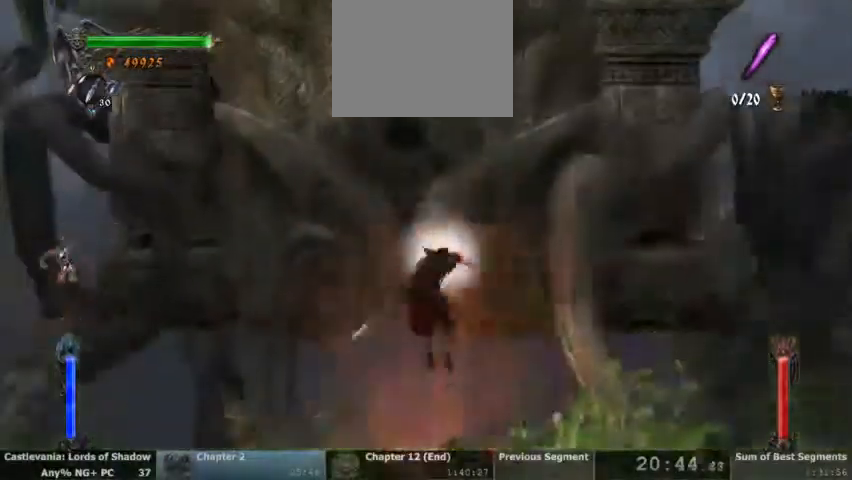
{"dt_ms": 500, "buttons": [], "events": [[100, "TRIANGLE", "down"], [467, "L2", "up"], [467, "TRIANGLE", "up"]]}
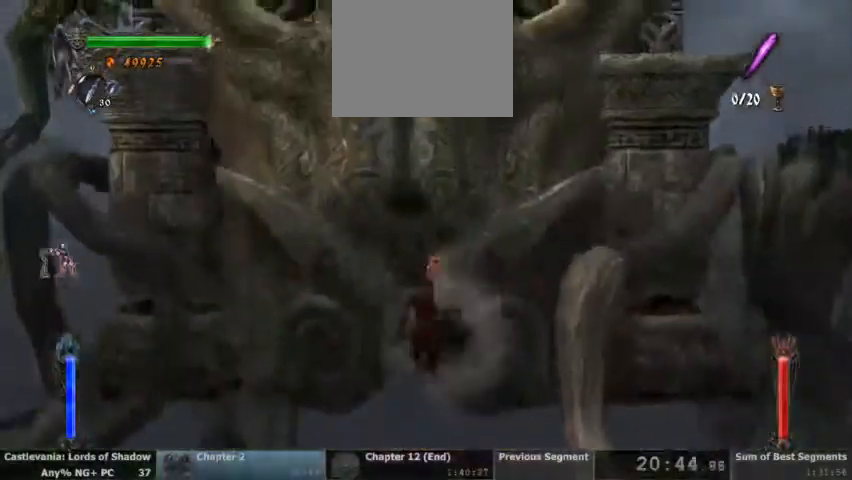
{"dt_ms": 500, "buttons": ["TRIANGLE"], "events": [[333, "TRIANGLE", "down"]]}
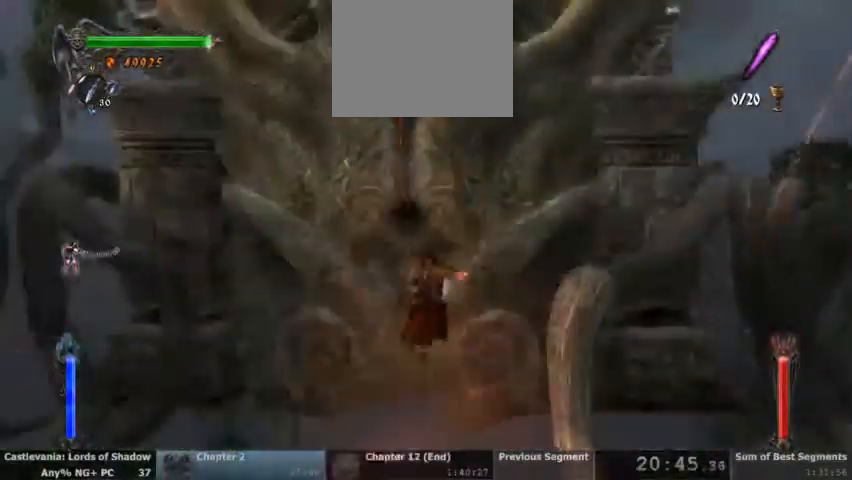
{"dt_ms": 500, "buttons": ["CROSS"], "events": [[67, "TRIANGLE", "up"], [267, "CROSS", "down"], [367, "CROSS", "up"], [433, "CROSS", "down"]]}
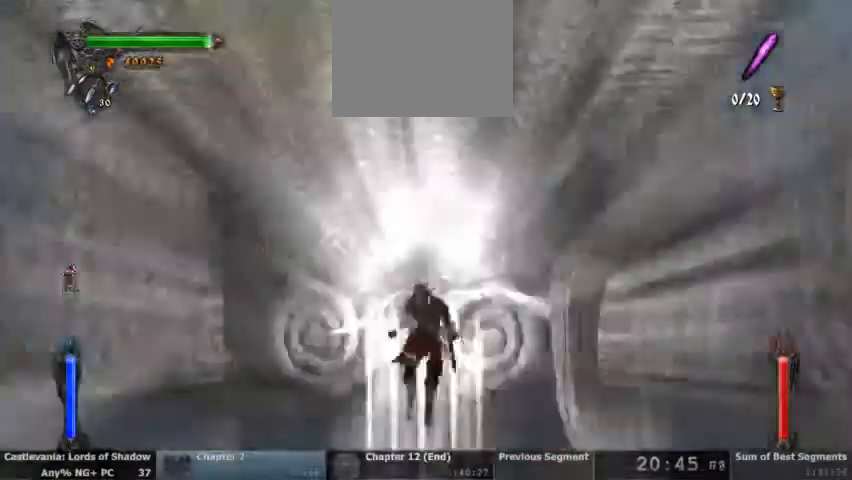
{"dt_ms": 500, "buttons": []}